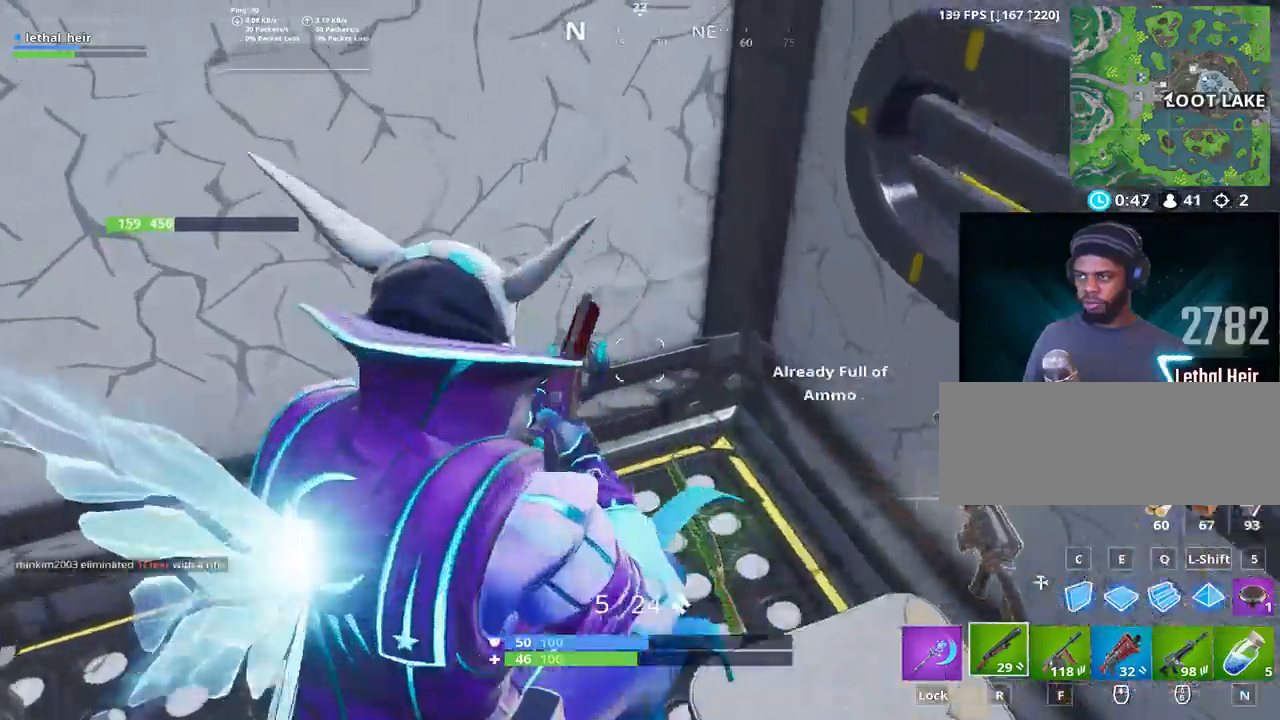
Gameplay with keyboard; each line is a JSON object with the keys held at the frame after it. "events" lists presses ("down") and releases ("up") of ".", "/", "0", "1", "2", "3", "4", "5", "6", "7", "8", "9", "a", "alt_l", "alt_r", "b", "backslash", "backspace", "c", "caps_lock", "comma", "ctrl_l", "ctrl_r", "d", "e", "equals", "f", "g", "h", "i", "j", "k", "l", "lbracket", "m", "minus", "n", "o", "p", "q", "quote", "r", "rbracket", "return", "s", "semicolon", "shift_l", "shift_r", "space", "super", "t", "tab", "tilde", "u", "v", "w", "x", "y" and "z" between this image and that frame as [ms after this image, input, new state], when the widget could be followed in between. No other keys are recorded. Mouse input is not recorded.
{"keys": ["a"]}
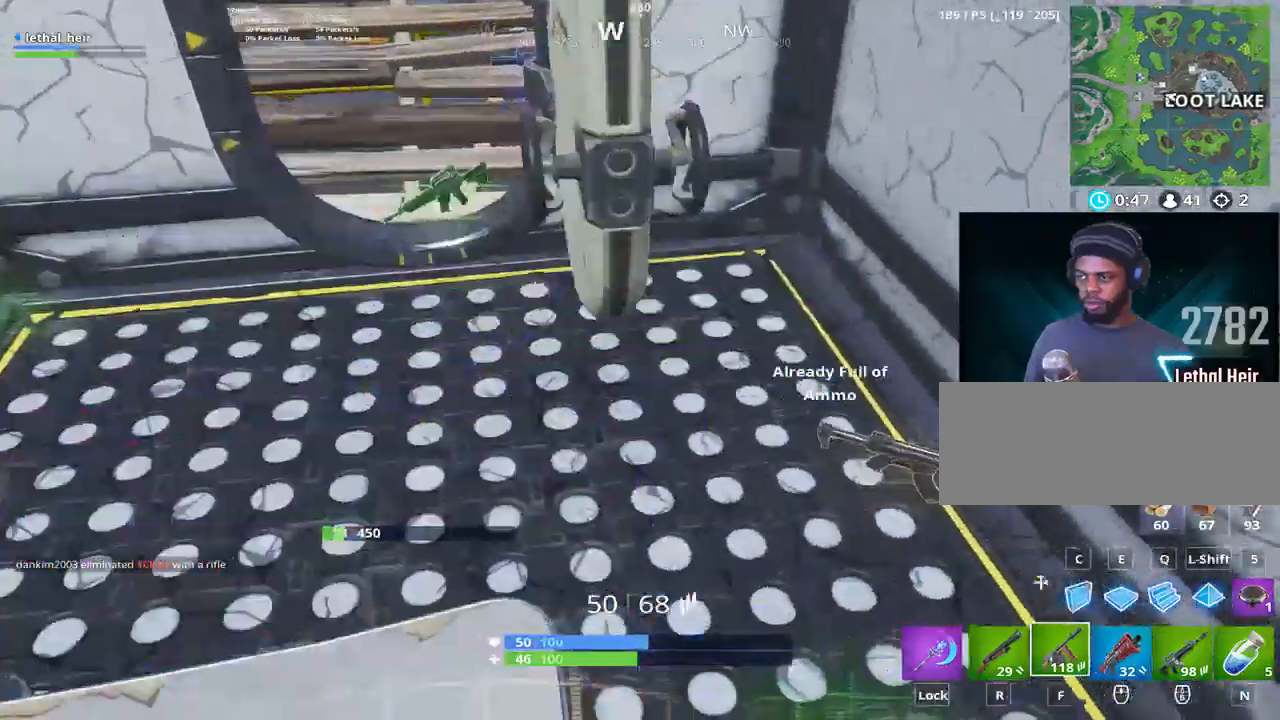
{"keys": ["w"], "events": [[67, "w", "down"], [350, "a", "up"]]}
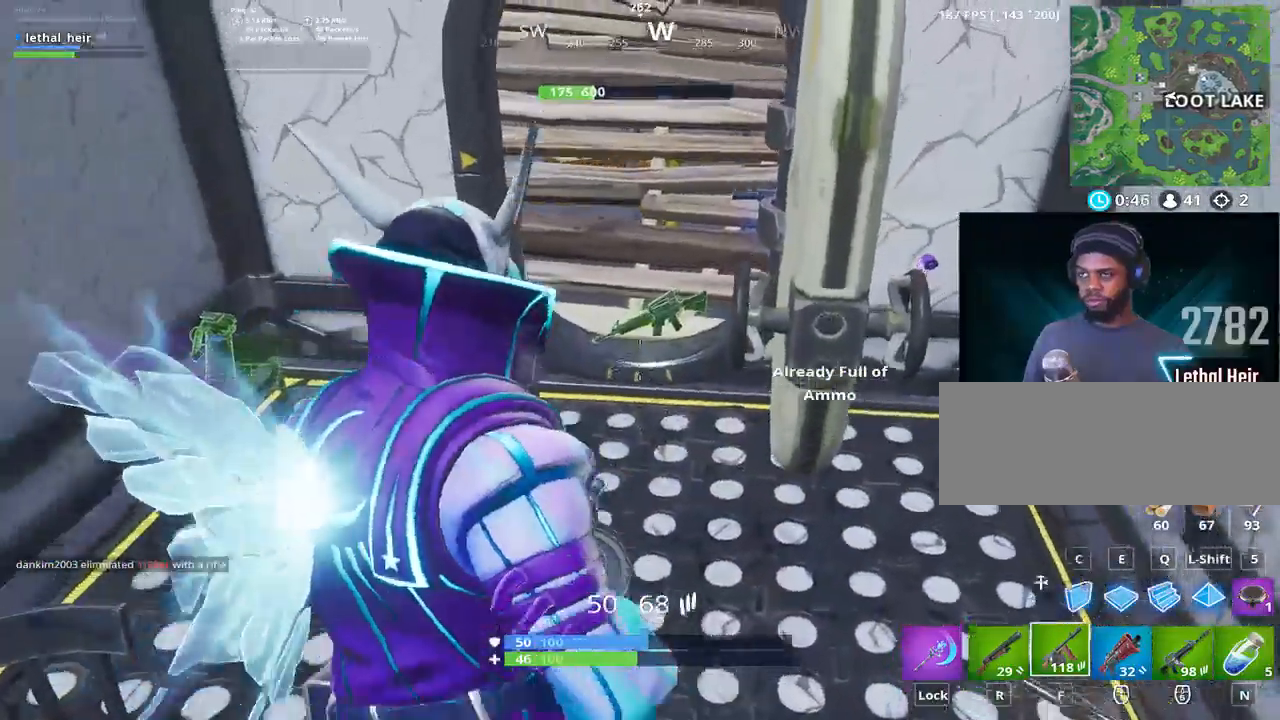
{"keys": ["a"], "events": [[50, "alt_l", "down"], [233, "a", "down"], [233, "alt_l", "up"], [400, "w", "up"]]}
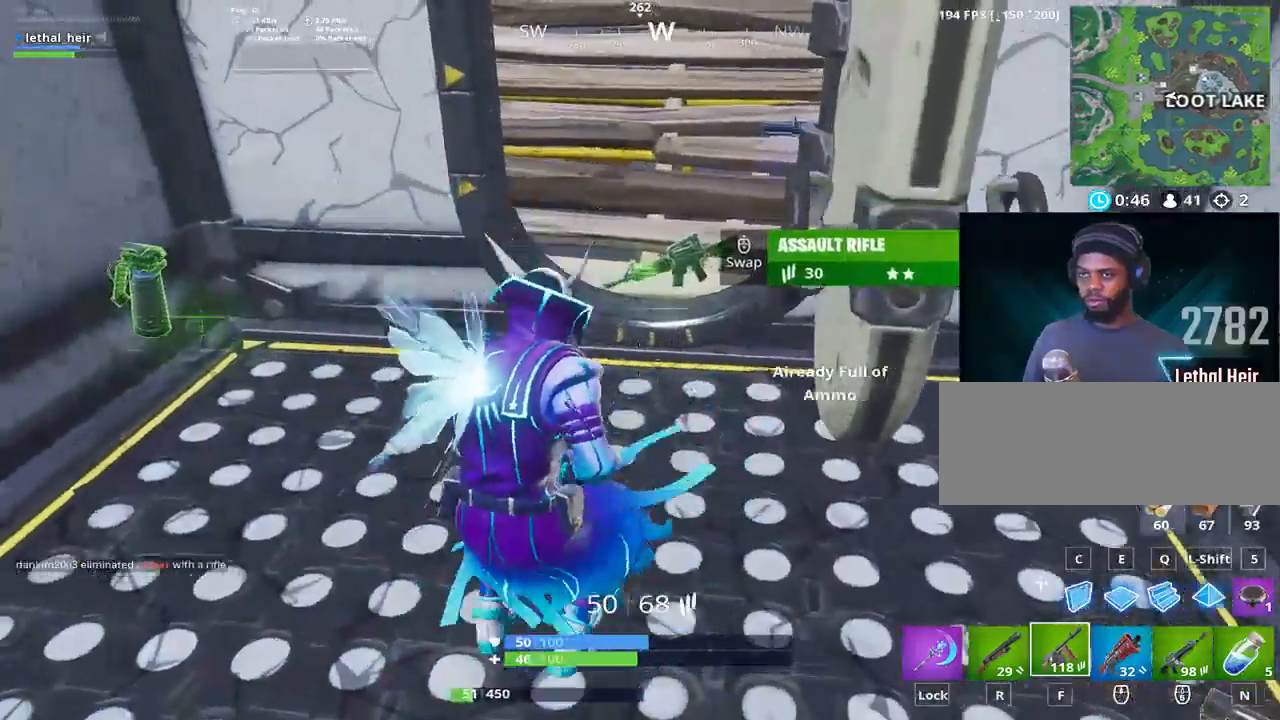
{"keys": [], "events": [[217, "w", "down"], [250, "r", "down"], [283, "w", "up"], [367, "r", "up"], [400, "a", "up"]]}
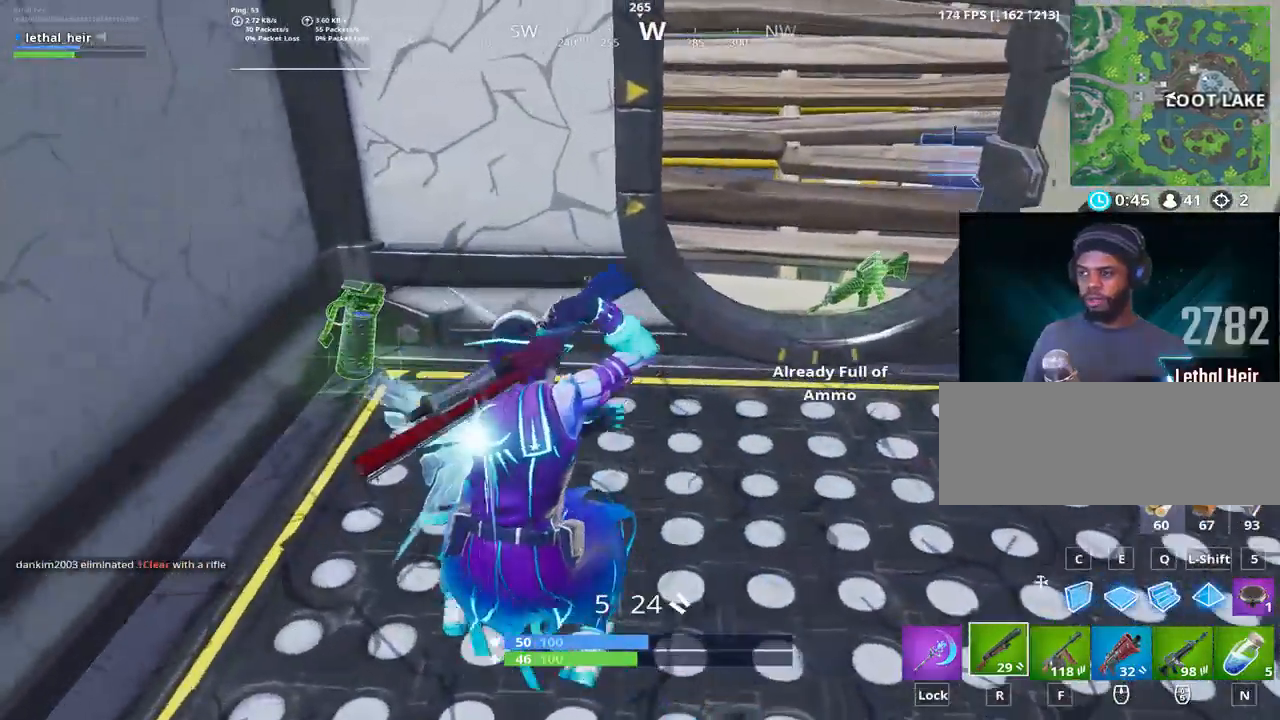
{"keys": ["d", "w"], "events": [[250, "d", "down"], [283, "w", "down"]]}
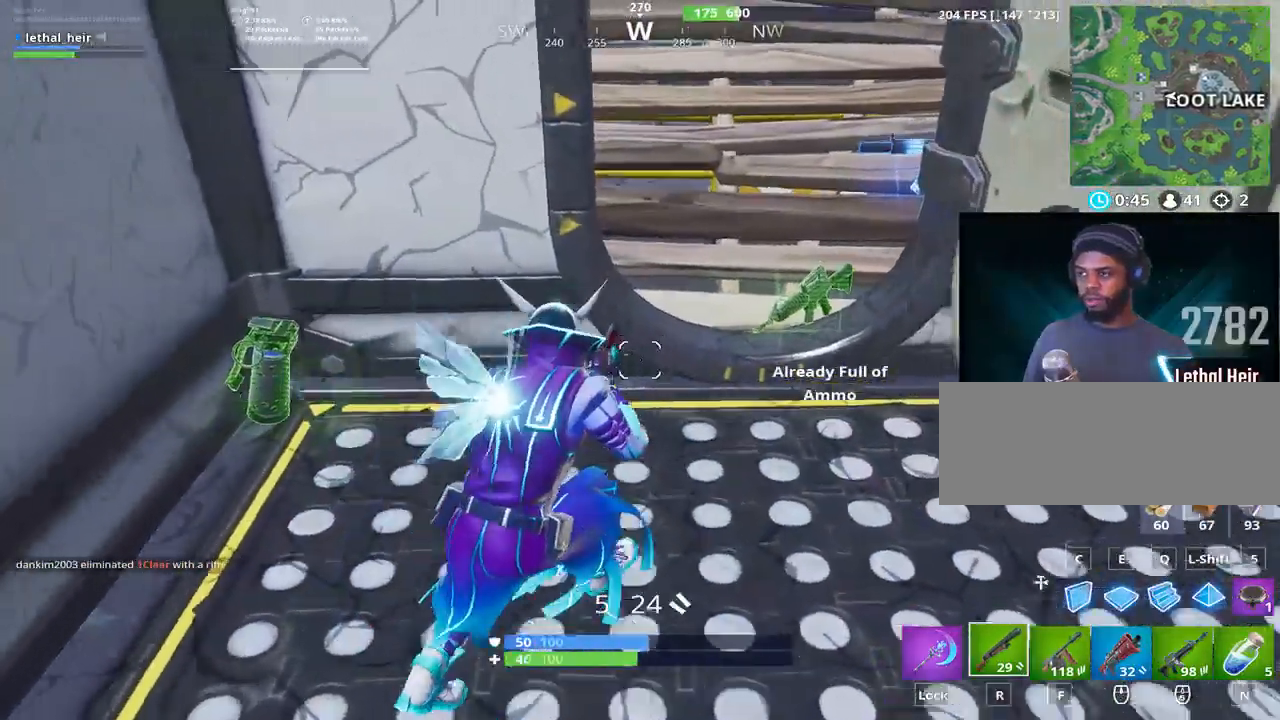
{"keys": ["w"], "events": [[383, "d", "up"]]}
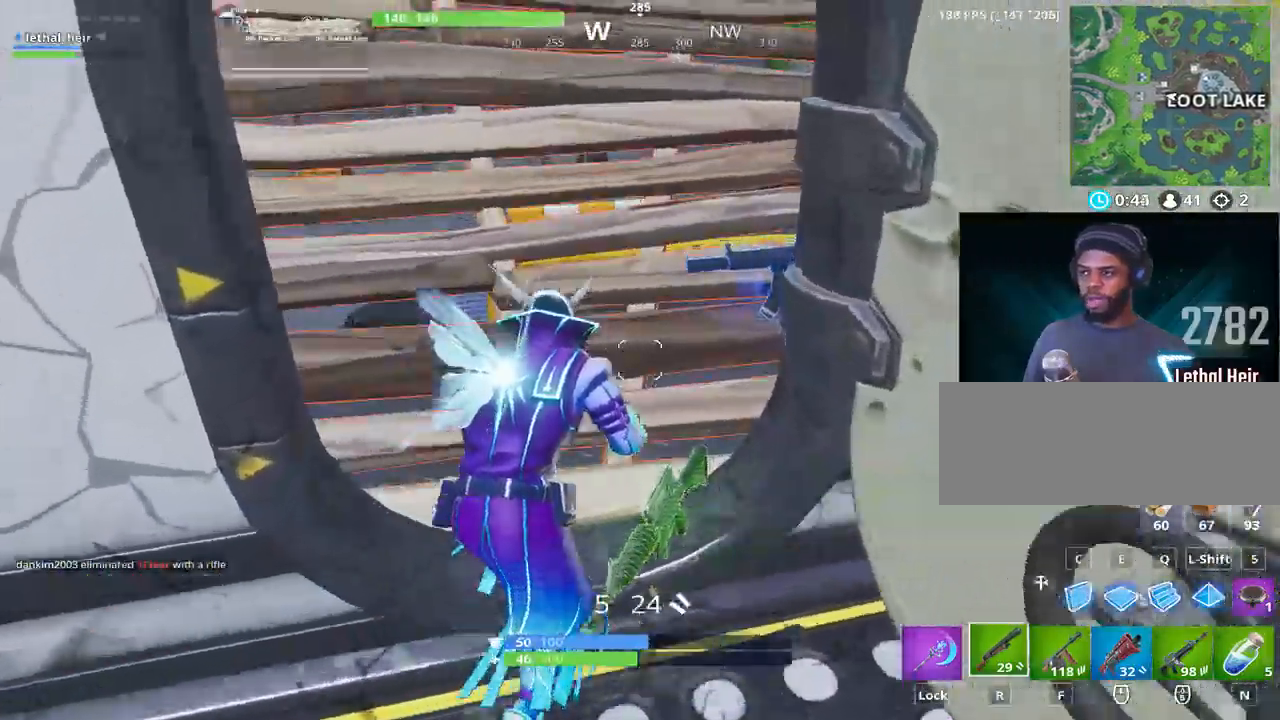
{"keys": ["a"], "events": [[83, "a", "down"], [200, "w", "up"]]}
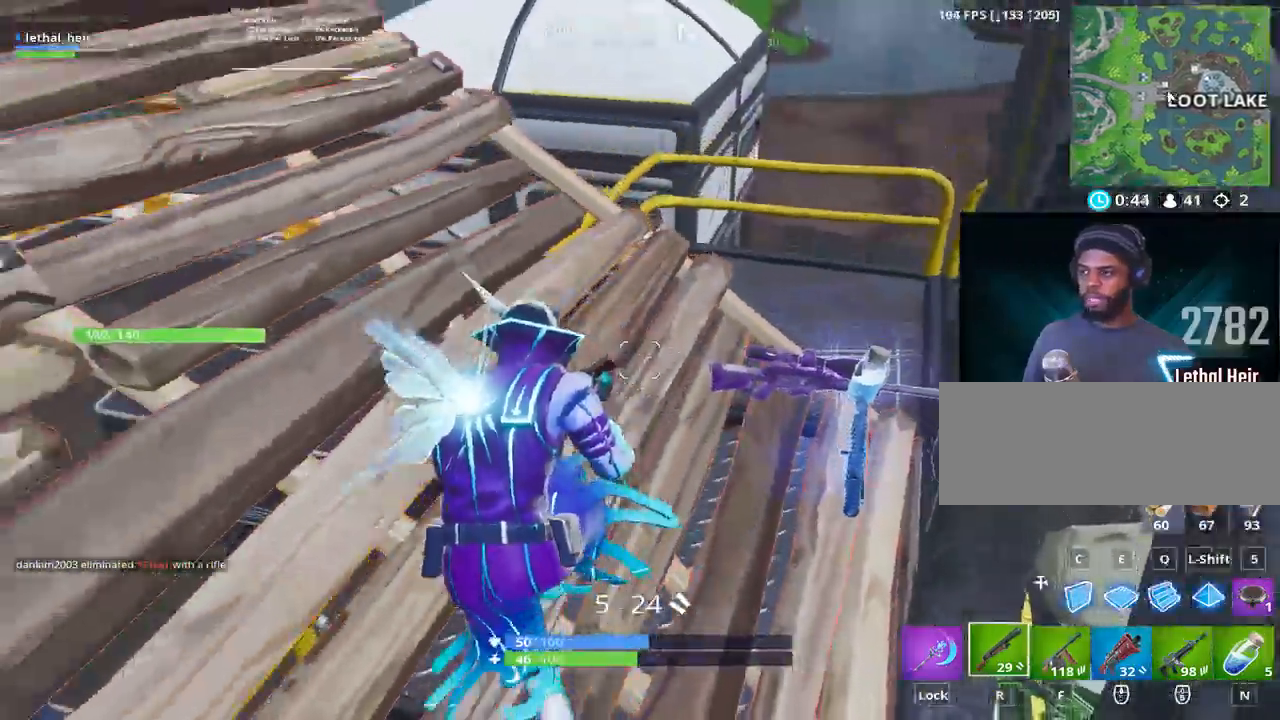
{"keys": ["d"], "events": [[50, "w", "down"], [83, "a", "up"], [233, "caps_lock", "down"], [300, "d", "down"], [350, "caps_lock", "up"], [483, "w", "up"]]}
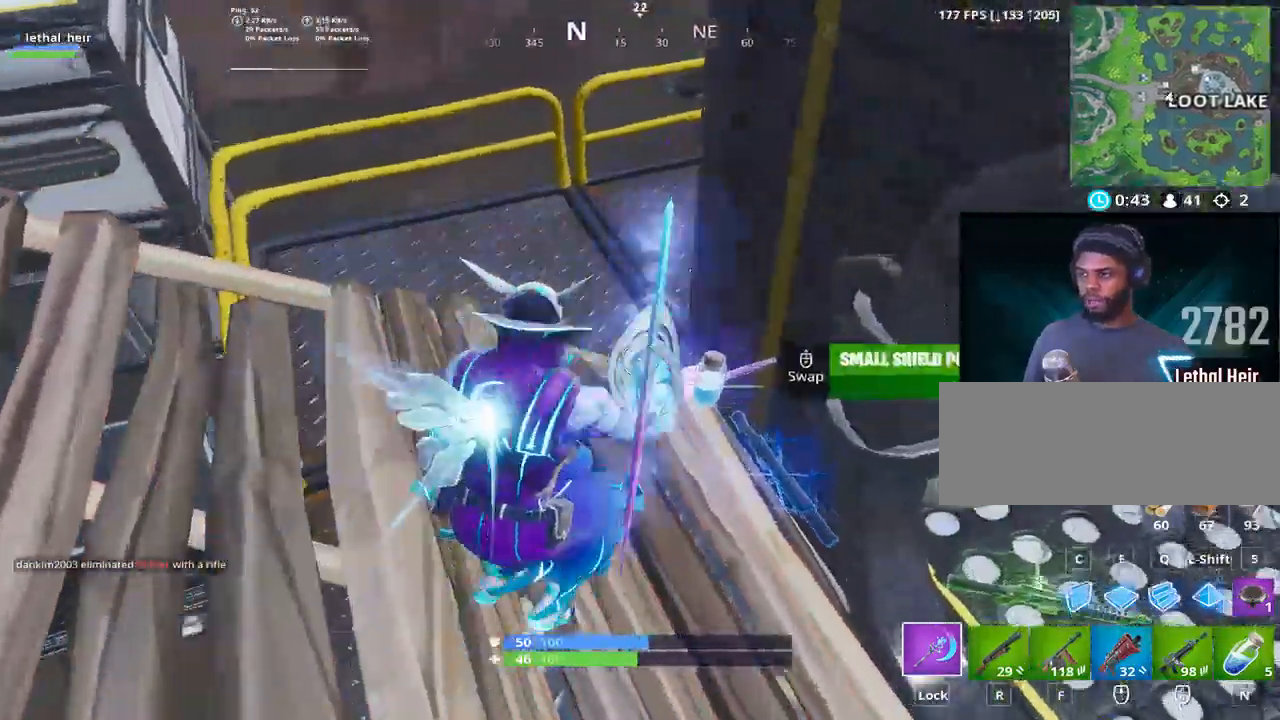
{"keys": ["a", "s"], "events": [[100, "d", "up"], [233, "s", "down"], [267, "a", "down"]]}
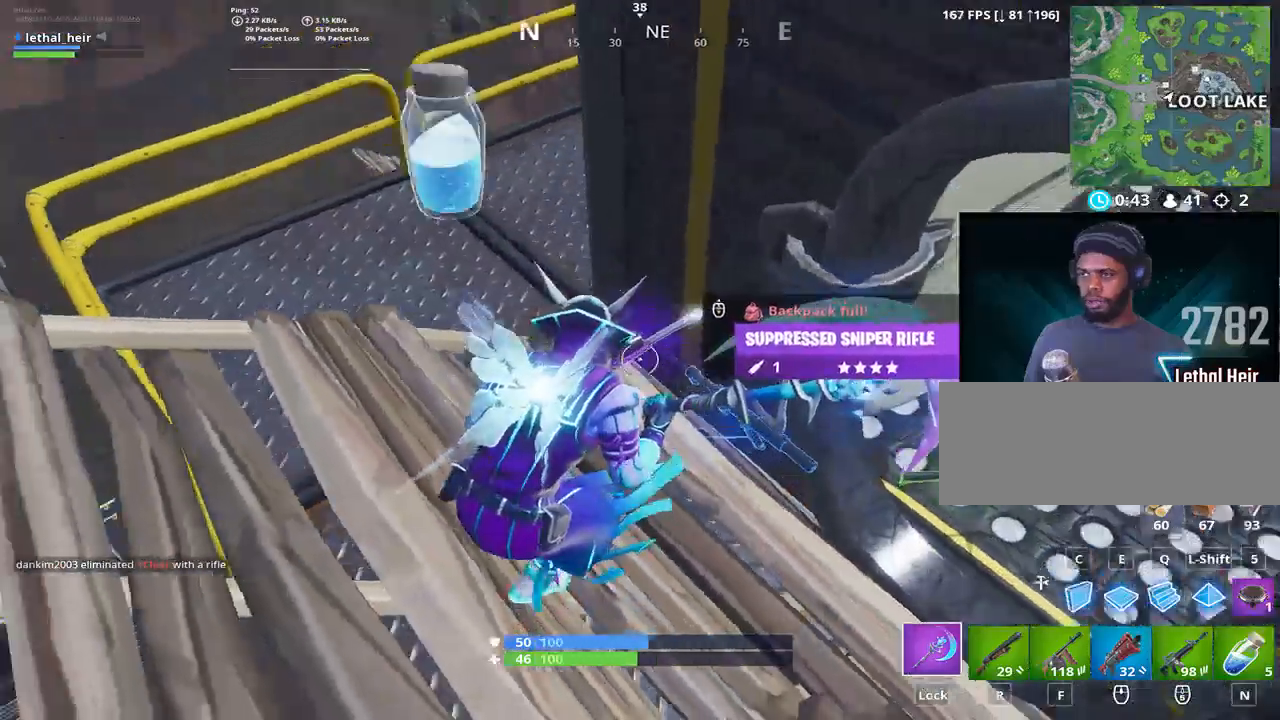
{"keys": ["d", "s"], "events": [[17, "space", "down"], [100, "a", "up"], [167, "d", "down"], [233, "space", "up"]]}
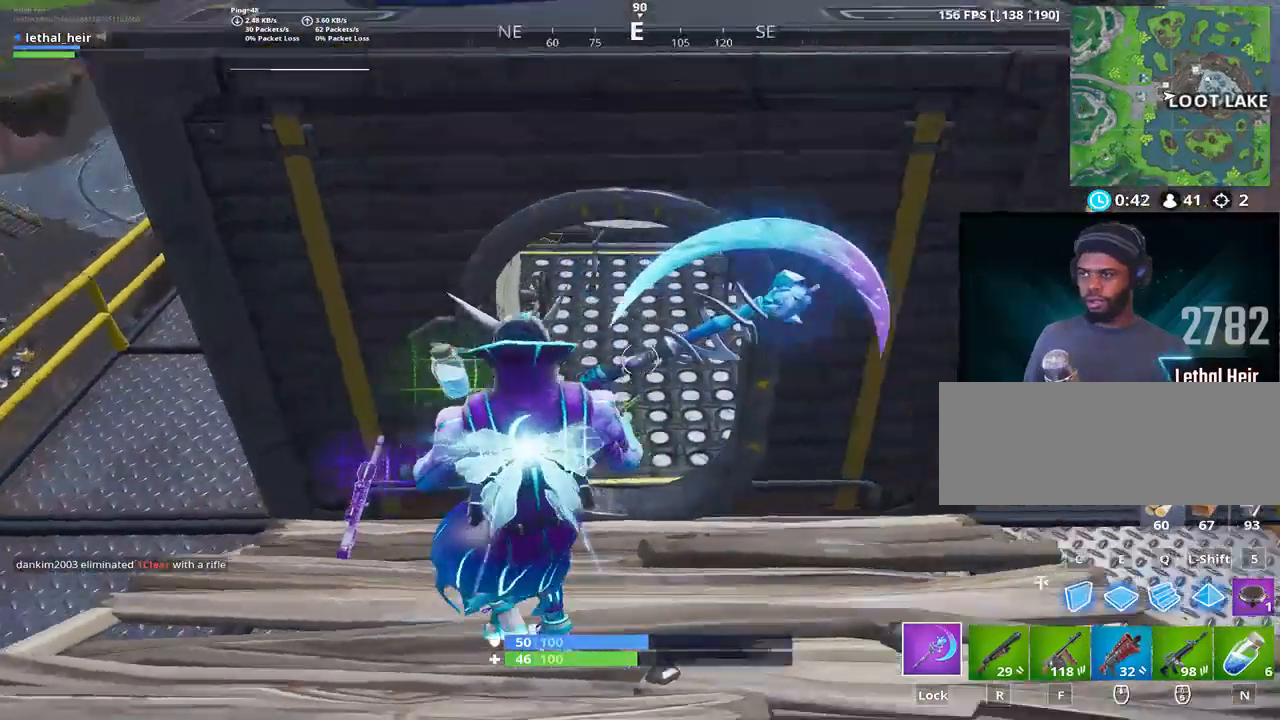
{"keys": ["space", "w"], "events": [[83, "a", "down"], [83, "d", "up"], [117, "s", "up"], [150, "a", "up"], [150, "d", "down"], [367, "d", "up"], [367, "w", "down"], [483, "space", "down"]]}
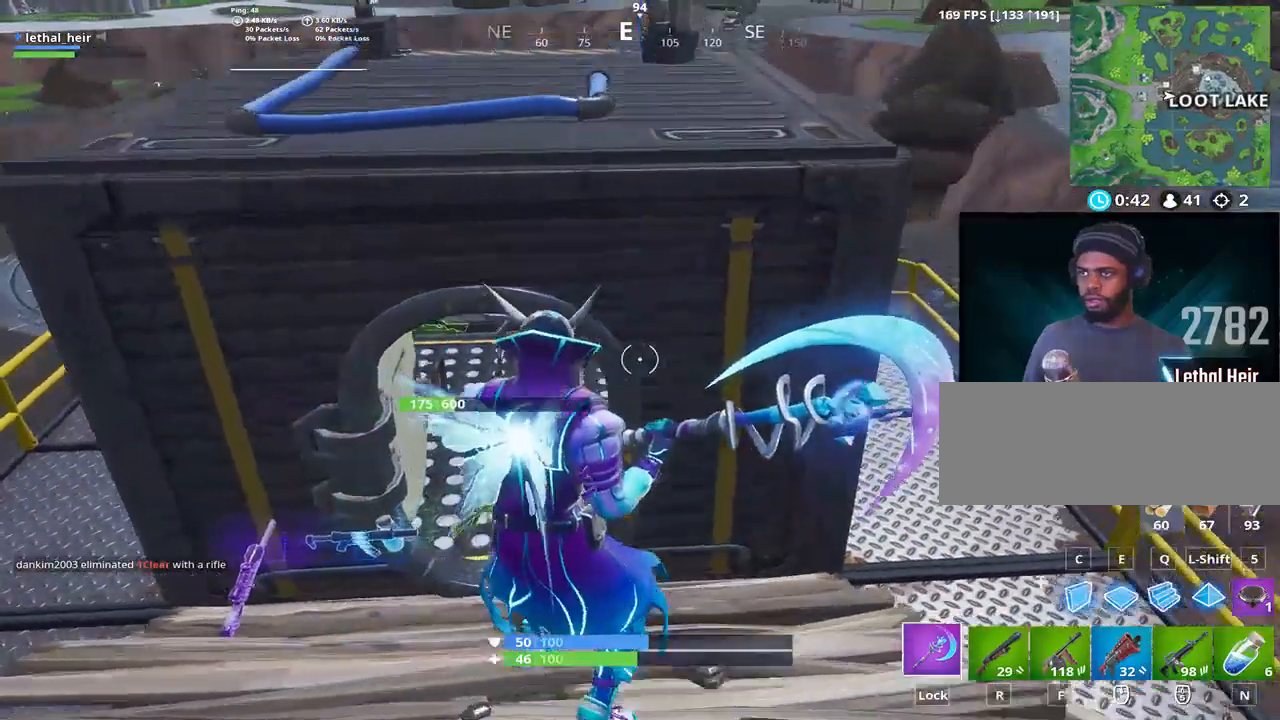
{"keys": ["w"], "events": [[83, "space", "up"], [167, "space", "down"], [267, "space", "up"]]}
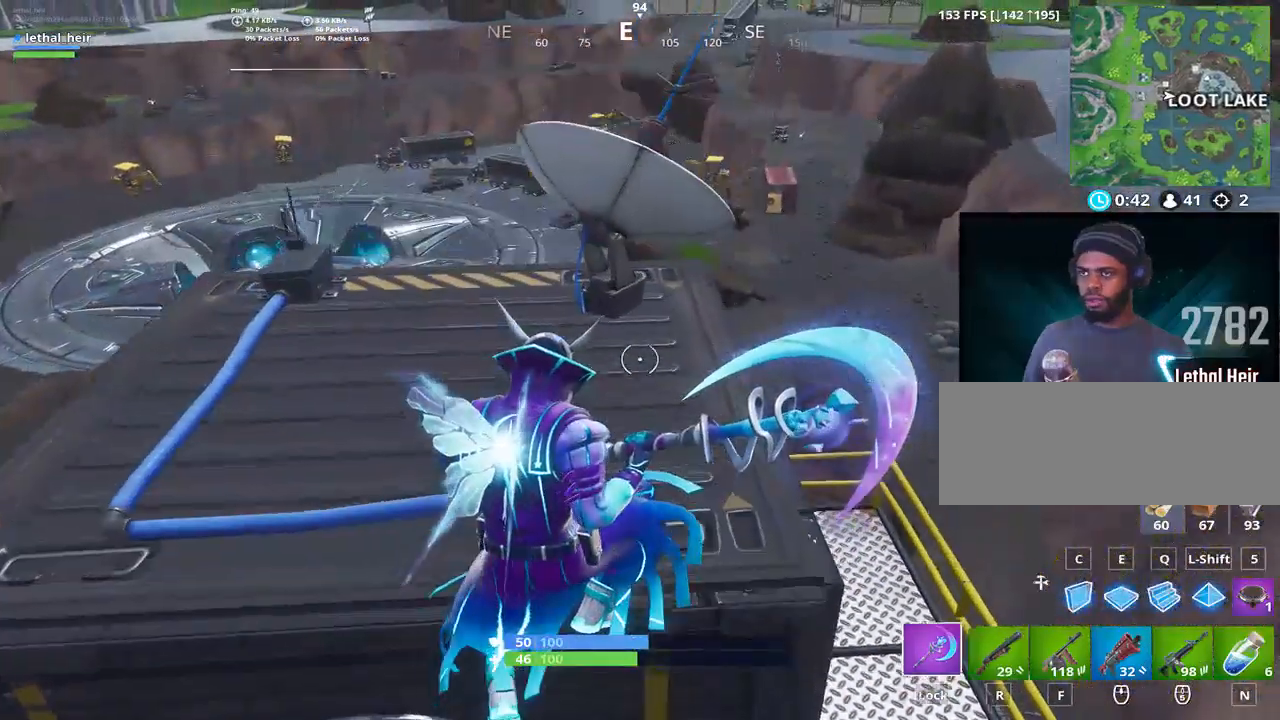
{"keys": ["d"], "events": [[250, "d", "down"], [500, "w", "up"]]}
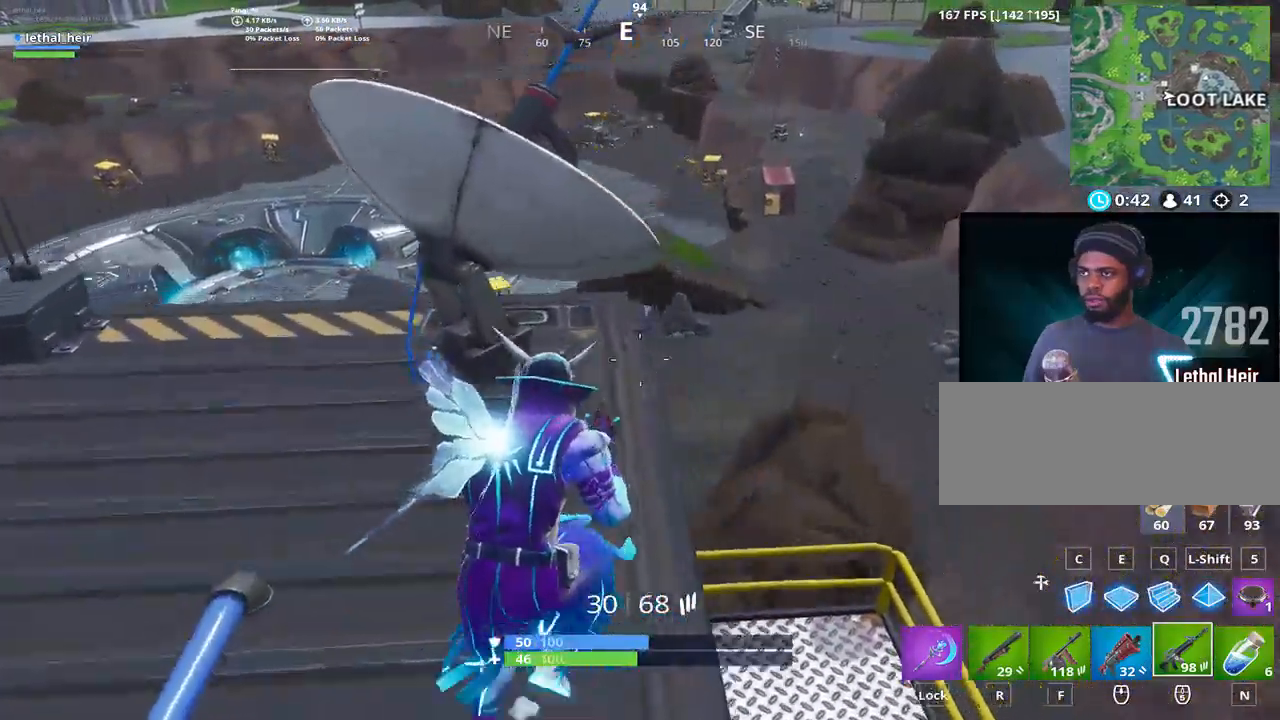
{"keys": ["a", "space", "w"], "events": [[33, "d", "up"], [67, "a", "down"], [383, "space", "down"], [450, "w", "down"]]}
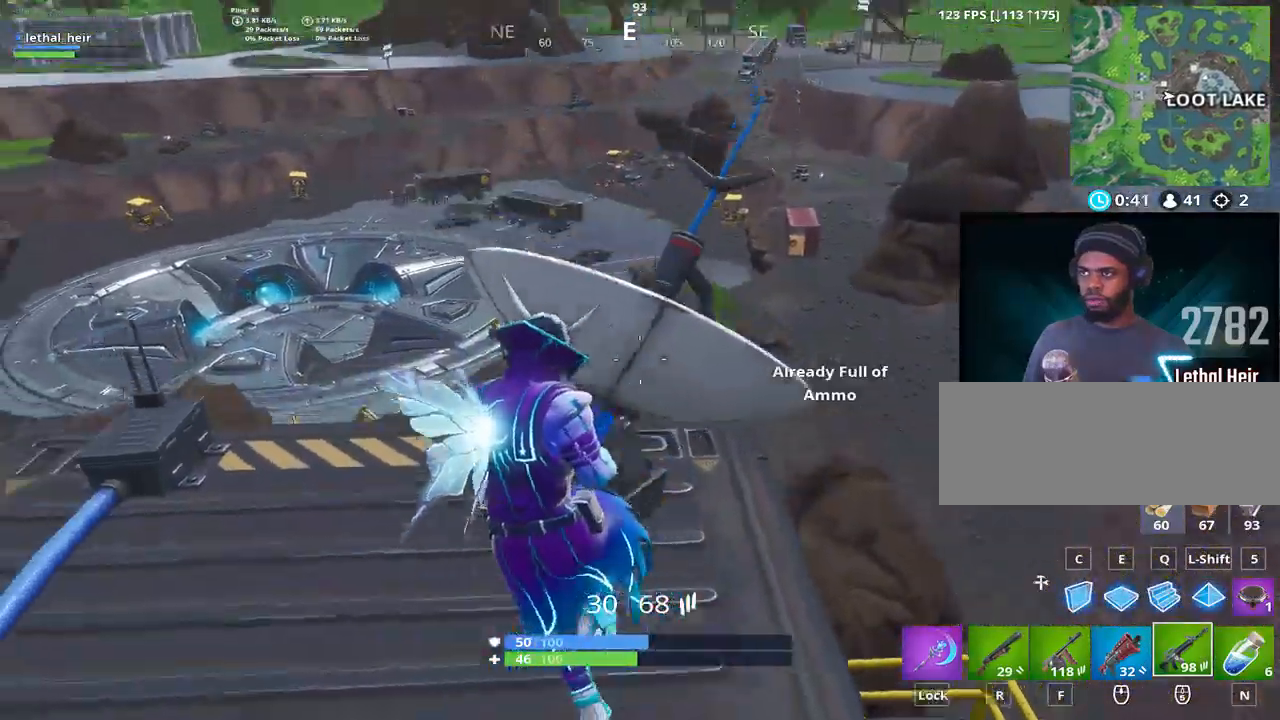
{"keys": ["a", "w"], "events": [[67, "a", "up"], [67, "d", "down"], [67, "w", "up"], [133, "space", "up"], [183, "d", "up"], [217, "s", "down"], [283, "a", "down"], [333, "s", "up"], [500, "w", "down"]]}
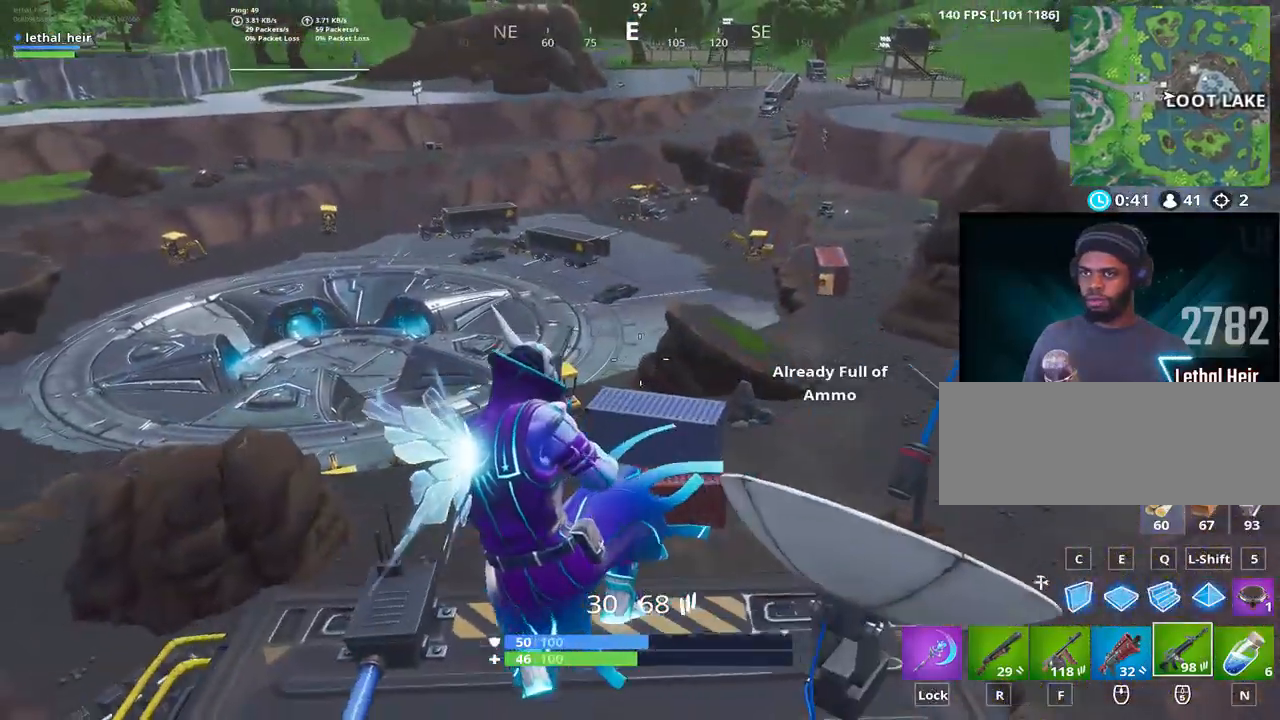
{"keys": ["s"], "events": [[283, "d", "down"], [317, "alt_l", "down"], [317, "w", "up"], [383, "a", "up"], [467, "d", "up"], [467, "s", "down"], [500, "alt_l", "up"]]}
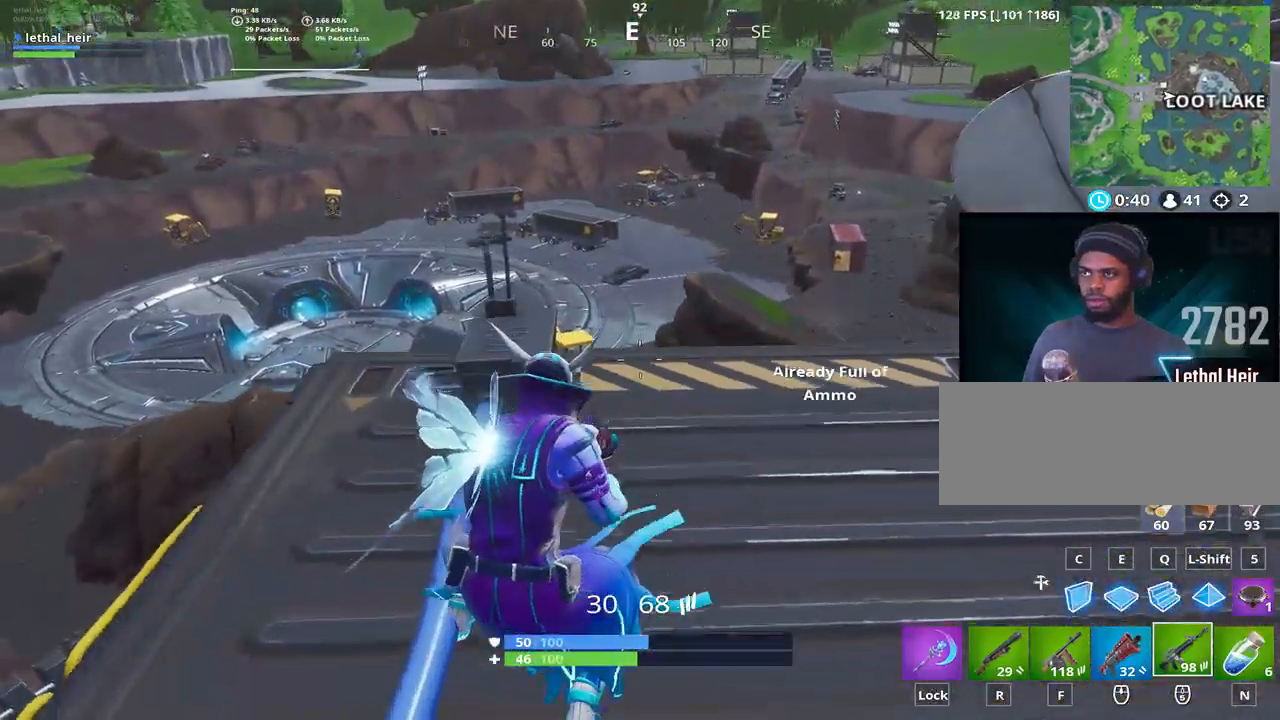
{"keys": ["space", "w"], "events": [[33, "d", "down"], [83, "s", "up"], [217, "a", "down"], [217, "d", "up"], [250, "space", "down"], [367, "a", "up"], [367, "d", "down"], [500, "d", "up"], [500, "w", "down"]]}
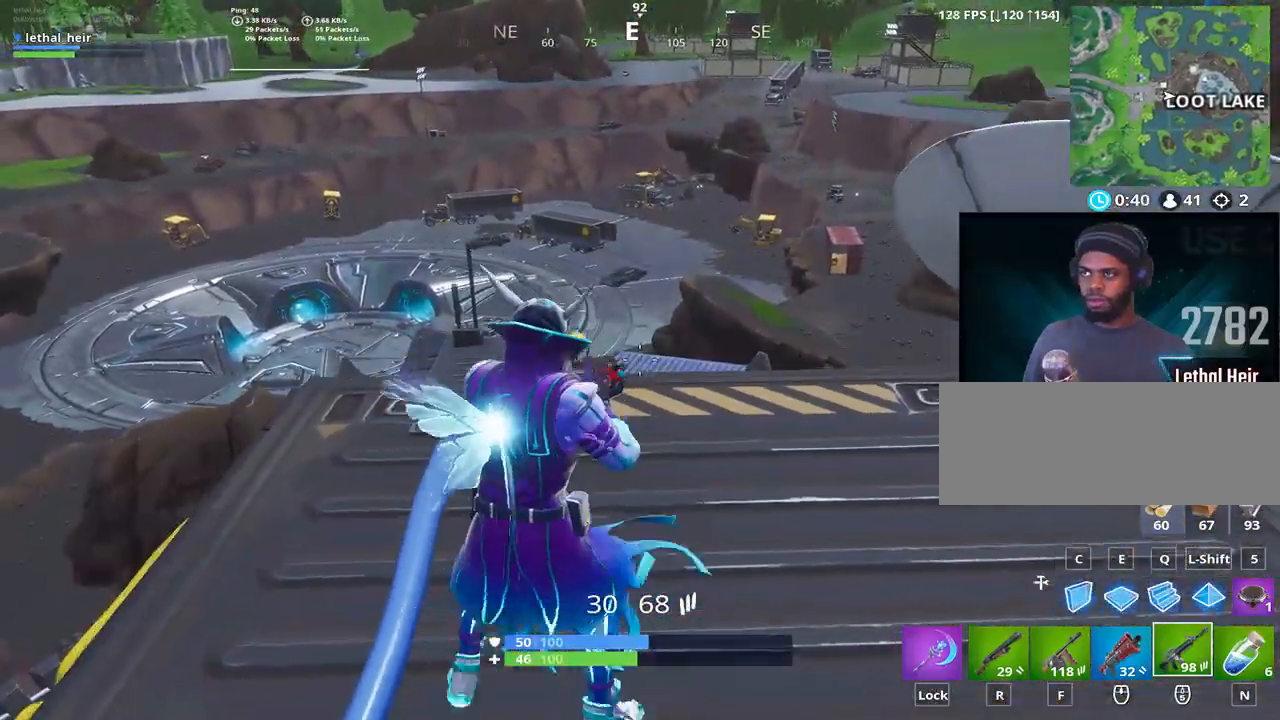
{"keys": ["s"], "events": [[183, "space", "up"], [250, "a", "down"], [250, "space", "down"], [367, "a", "up"], [367, "w", "up"], [433, "d", "down"], [433, "space", "up"], [467, "d", "up"], [467, "s", "down"]]}
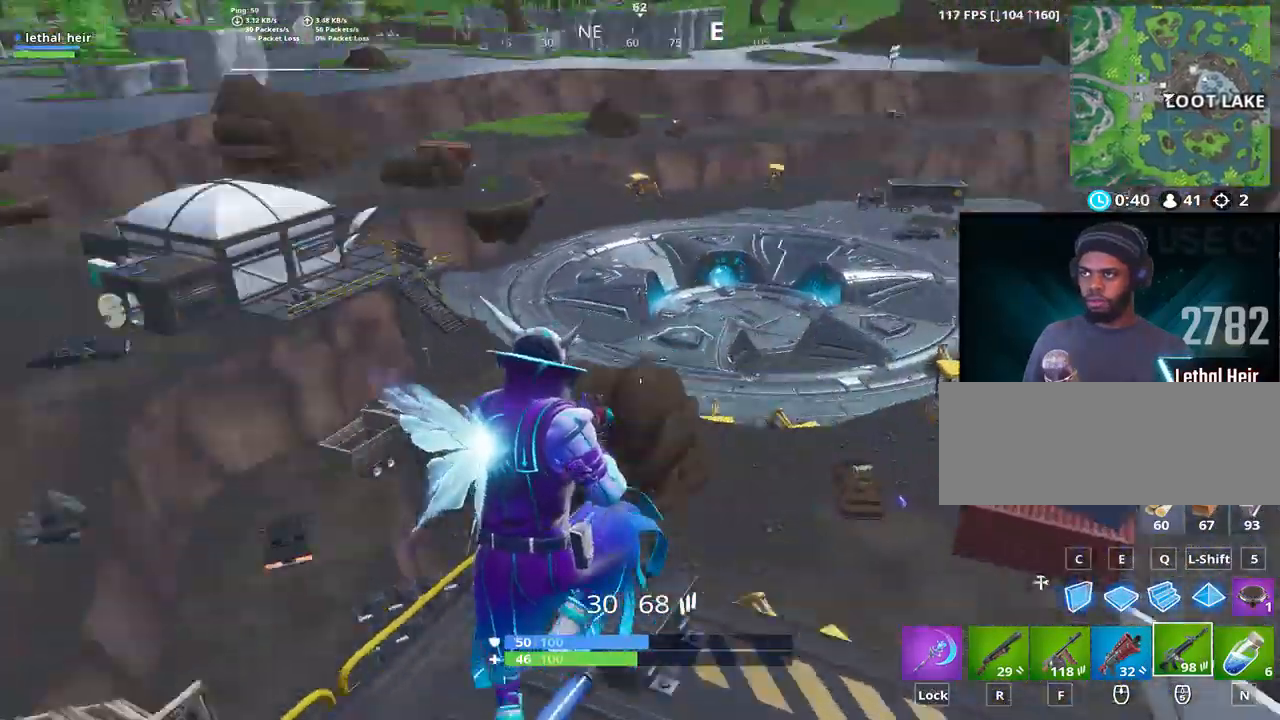
{"keys": ["a", "s"], "events": [[83, "a", "down"], [217, "s", "up"], [467, "s", "down"]]}
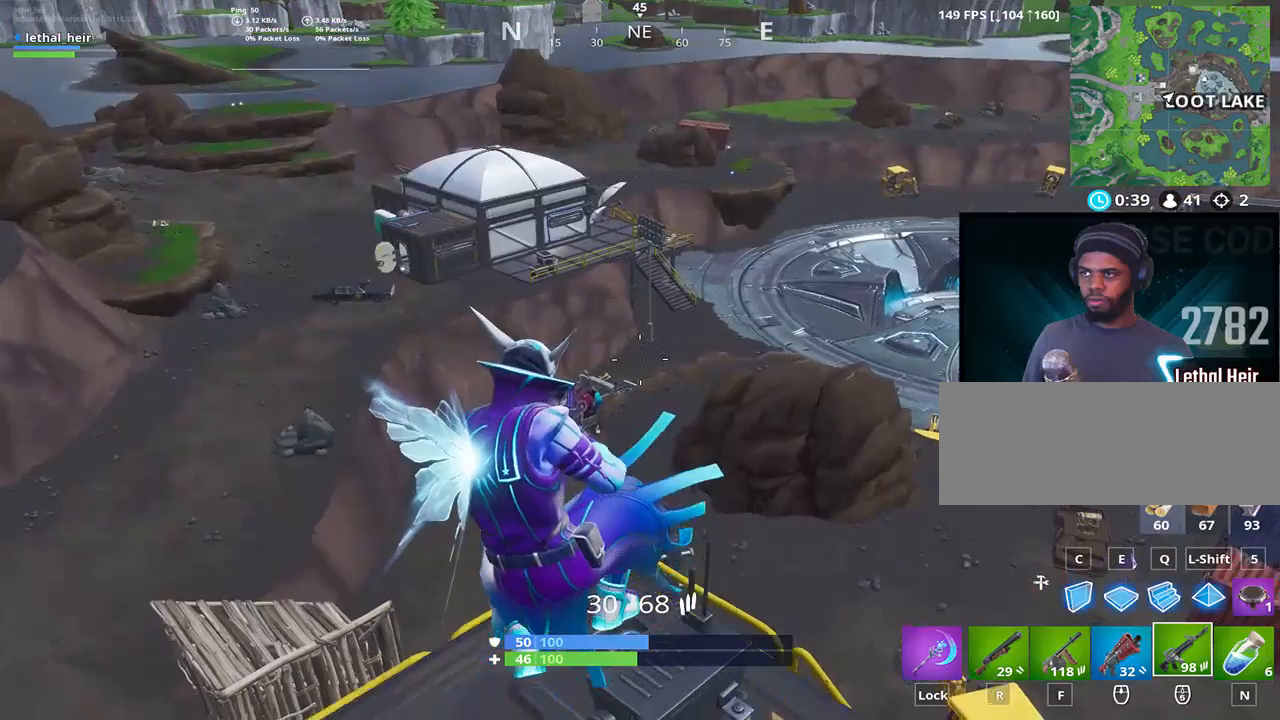
{"keys": [], "events": [[167, "space", "down"], [250, "a", "up"], [250, "s", "up"], [283, "space", "up"]]}
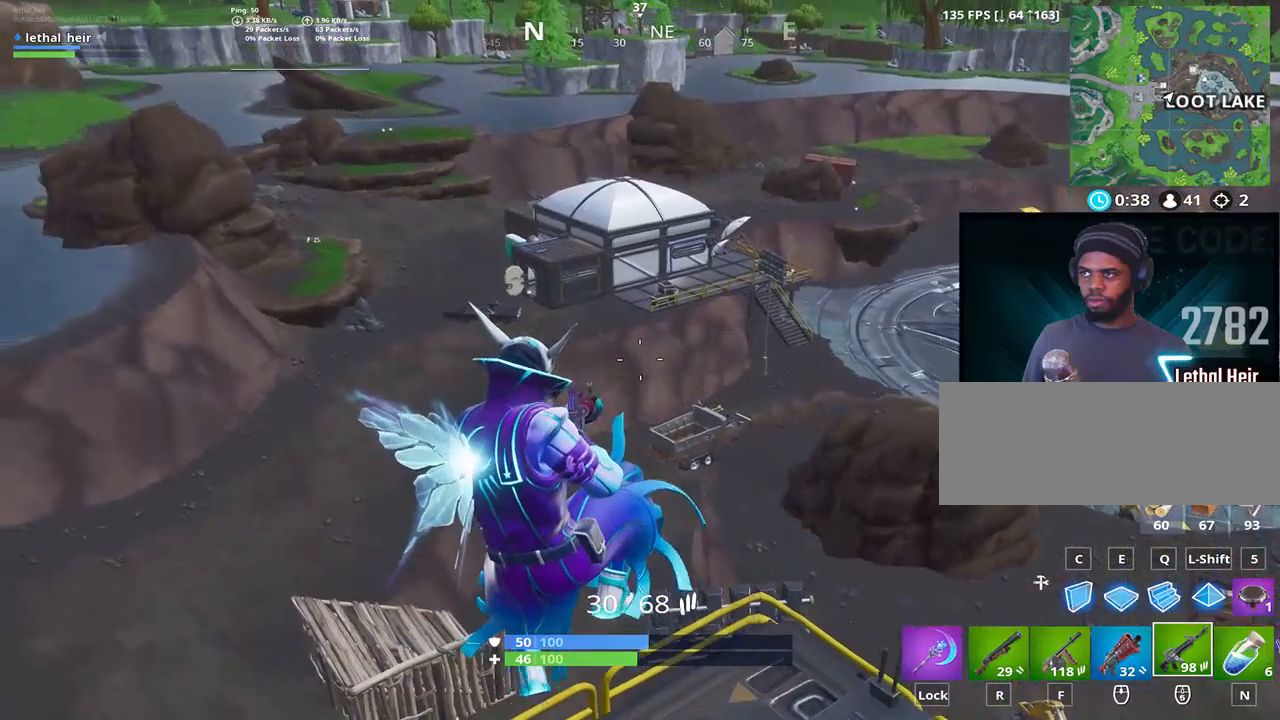
{"keys": ["d"], "events": [[233, "d", "down"]]}
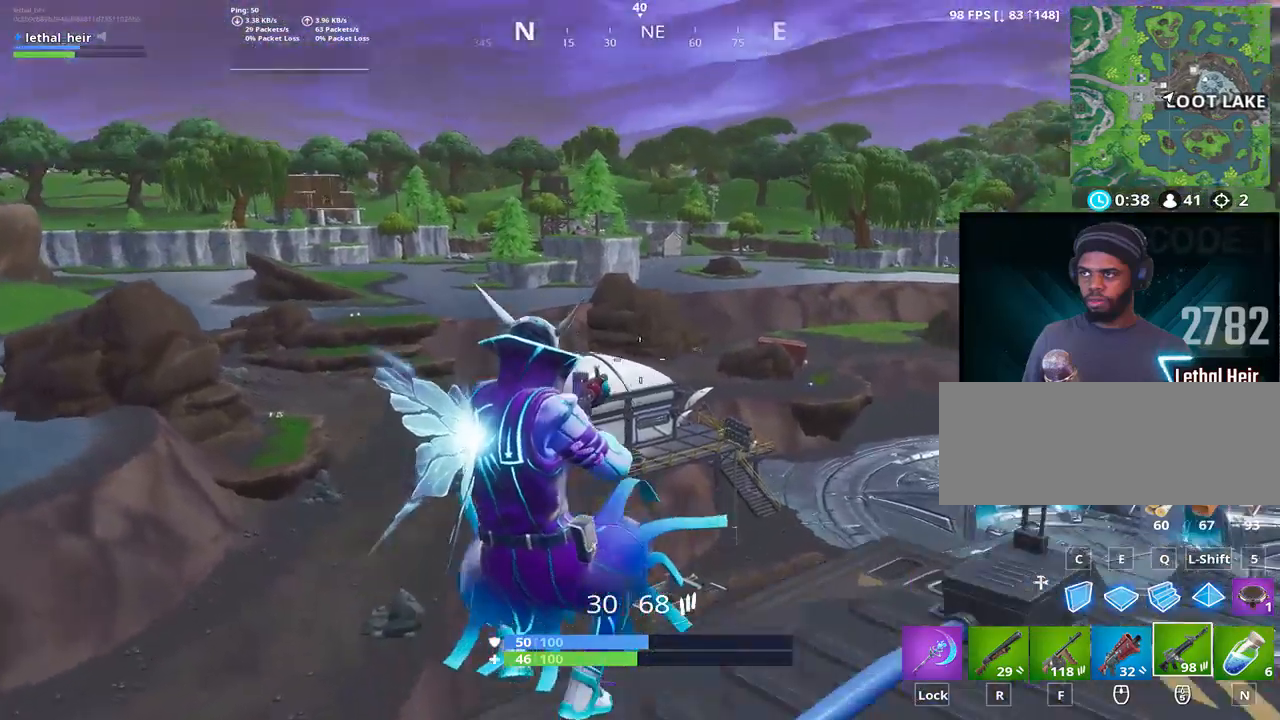
{"keys": [], "events": [[83, "alt_l", "down"], [150, "alt_l", "up"], [150, "d", "up"], [217, "alt_l", "down"], [300, "alt_l", "up"]]}
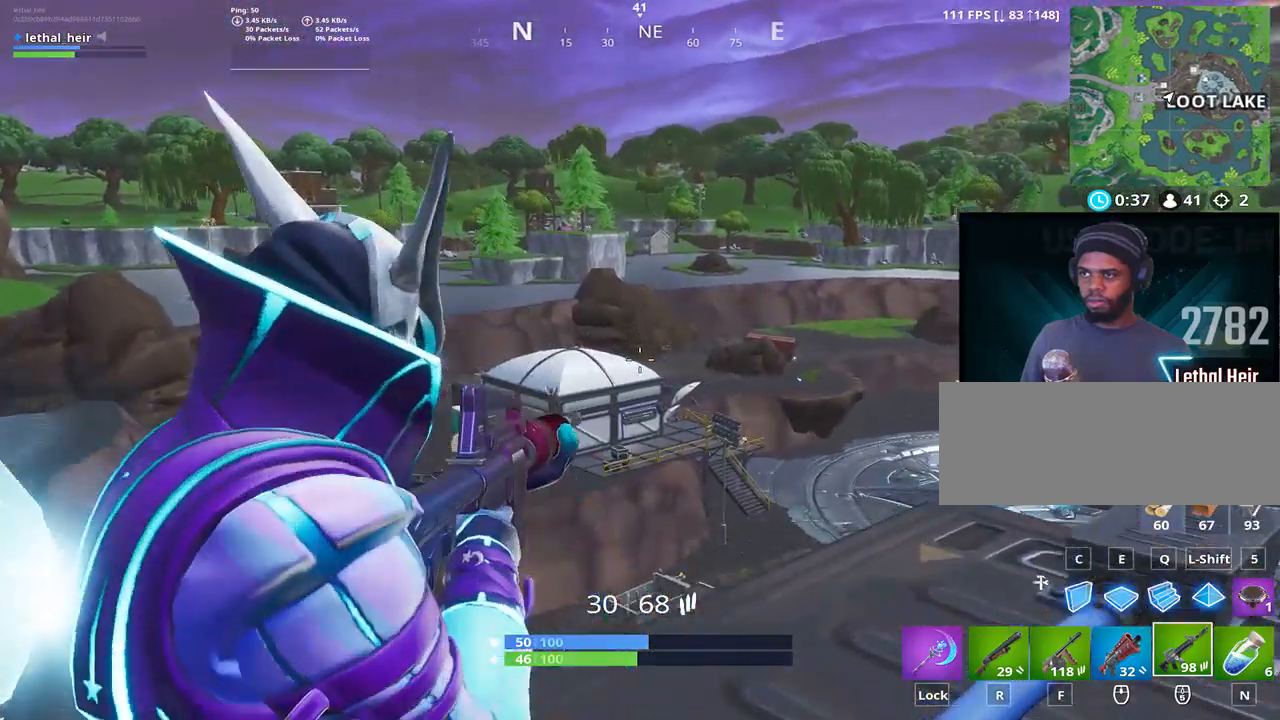
{"keys": [], "events": []}
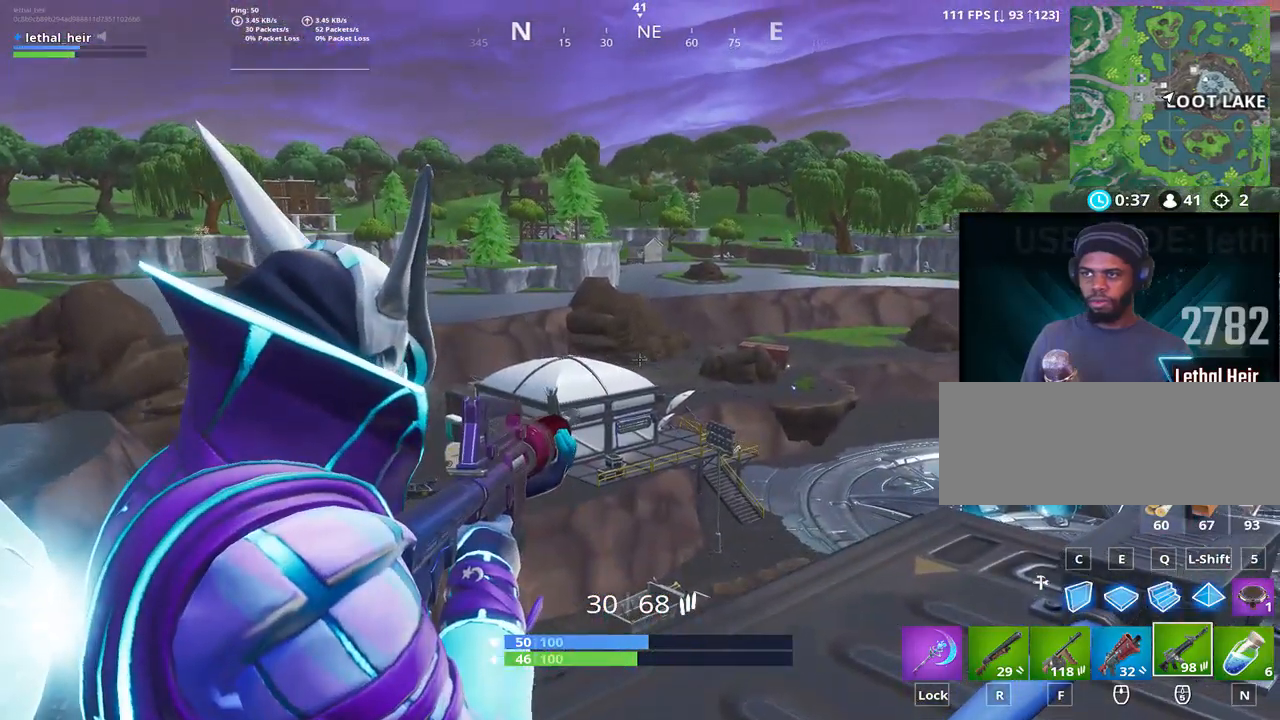
{"keys": [], "events": []}